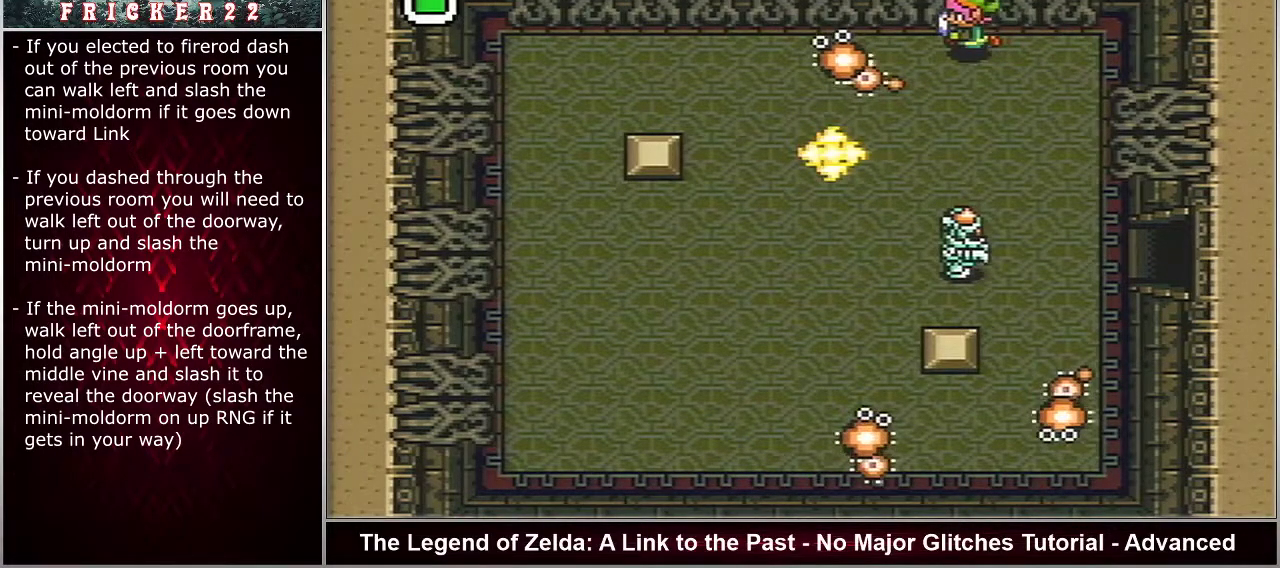
Gameplay with a controller (Nintendo layout); each line is a JSON object with the inputs held at the frame after it (dt_ms = milliseconds from this image to that frame). "events" lists button and stick changes between this image and that frame as [ms after this image, input, new state], when the widget could be followed in between. Not read: L3 R3.
{"dt_ms": 500, "buttons": ["DPAD_LEFT"], "events": []}
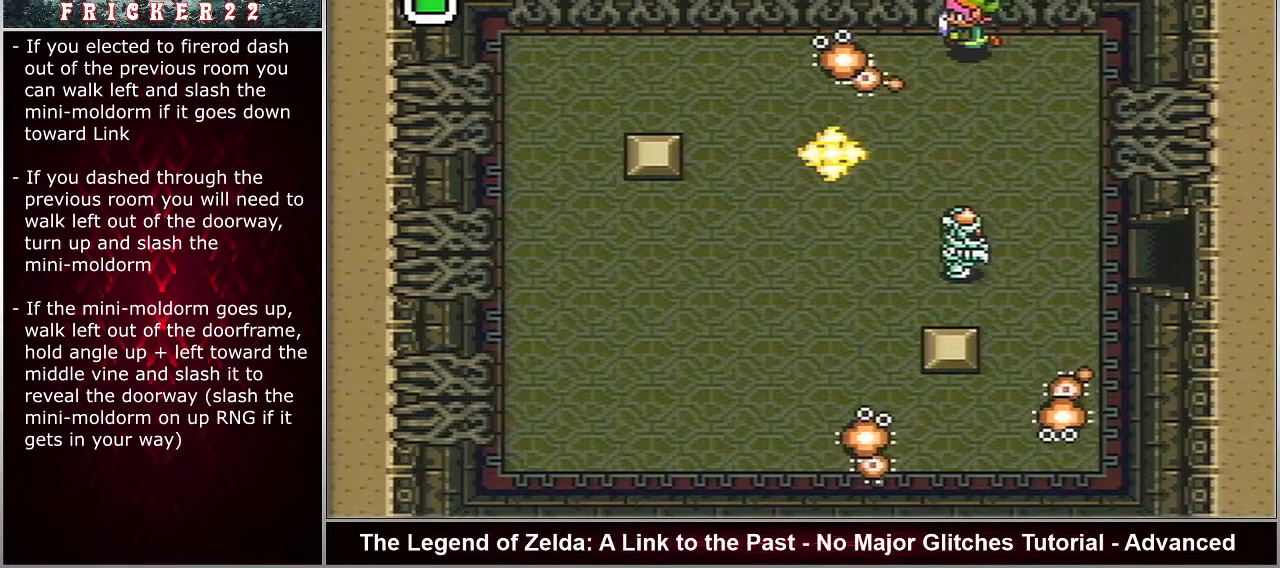
{"dt_ms": 500, "buttons": ["DPAD_LEFT"], "events": []}
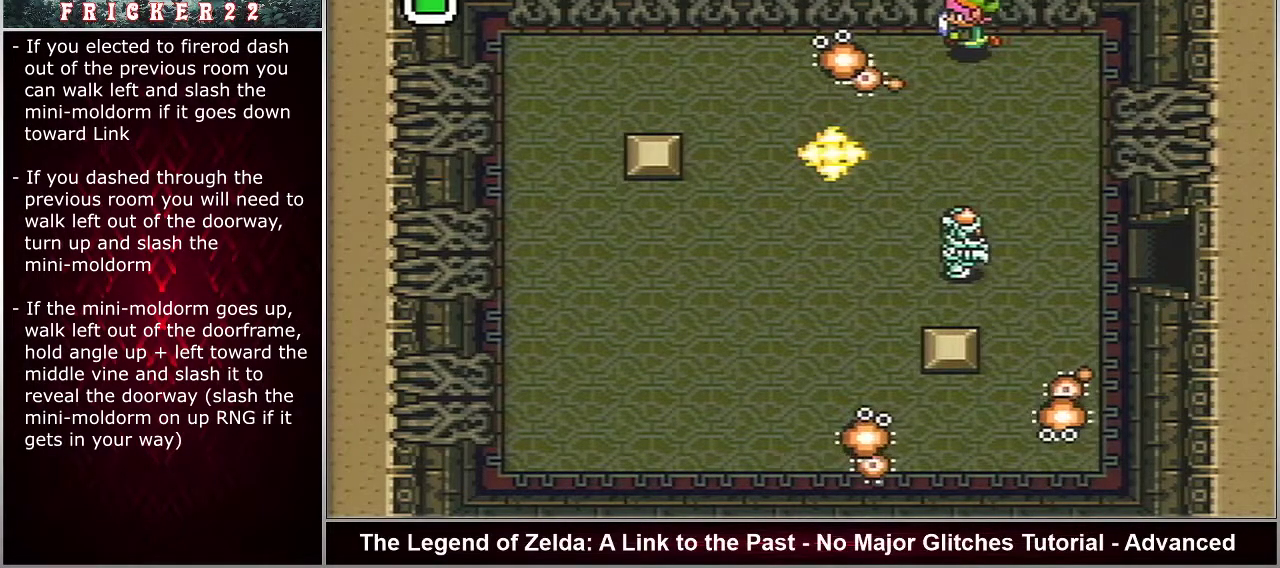
{"dt_ms": 500, "buttons": ["DPAD_LEFT"], "events": []}
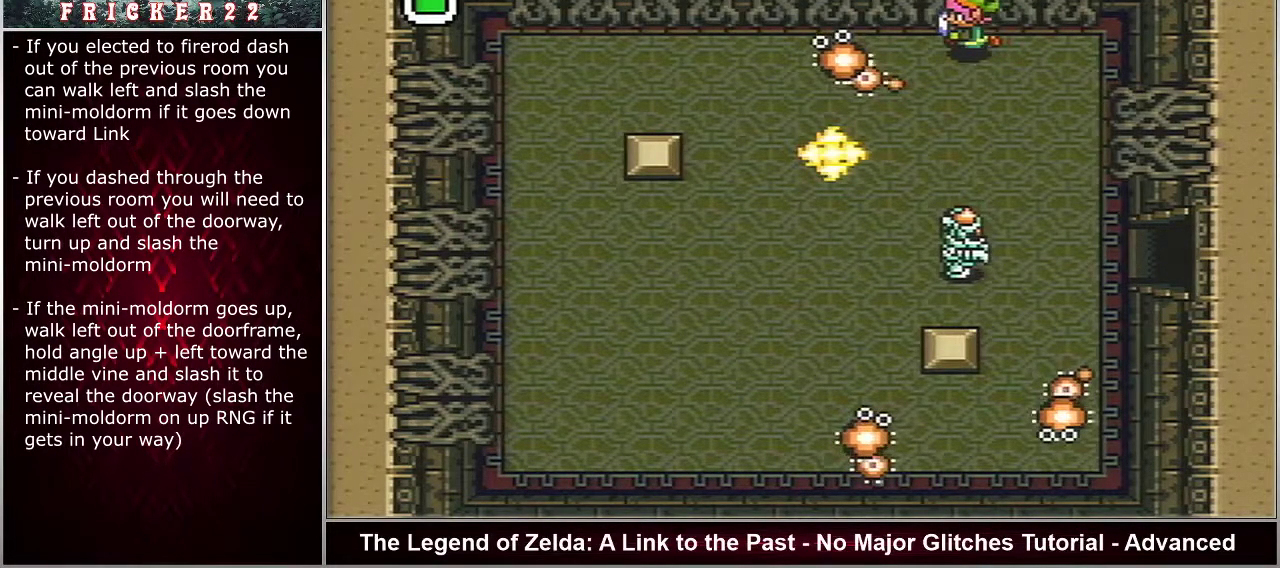
{"dt_ms": 500, "buttons": ["DPAD_LEFT"], "events": []}
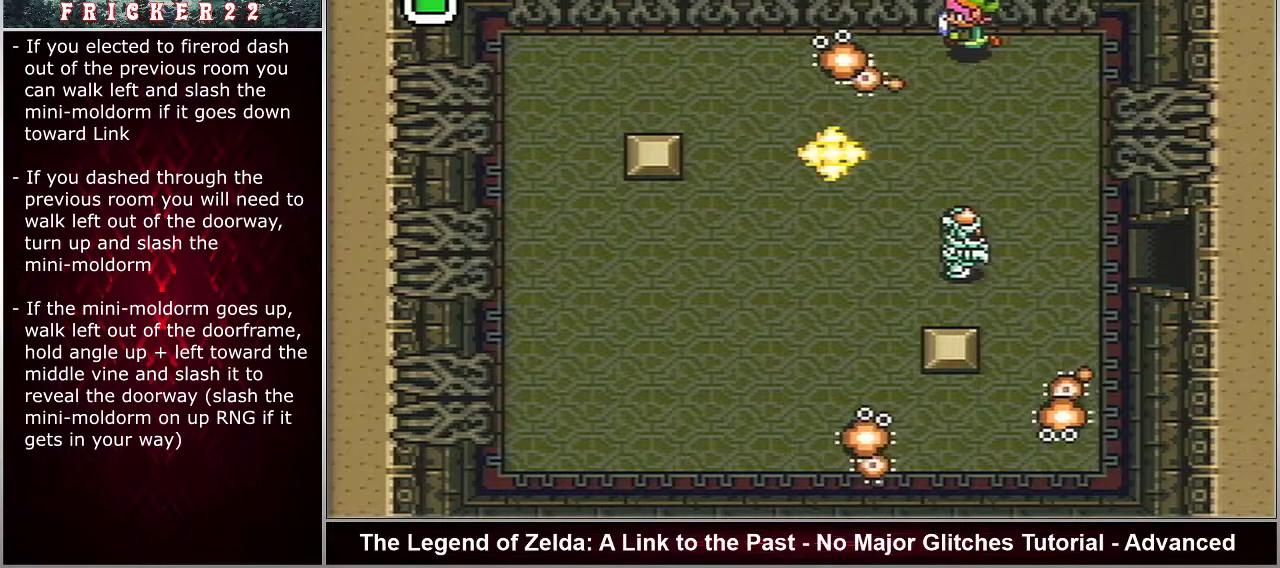
{"dt_ms": 500, "buttons": ["DPAD_LEFT"], "events": []}
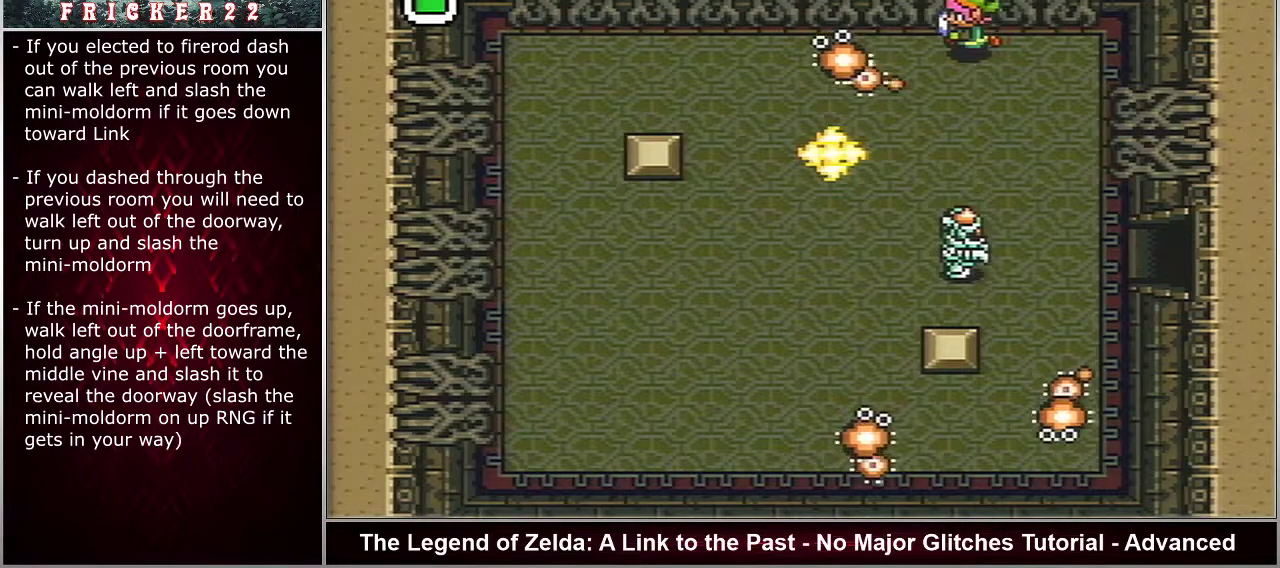
{"dt_ms": 500, "buttons": ["B", "DPAD_LEFT"], "events": [[483, "B", "down"]]}
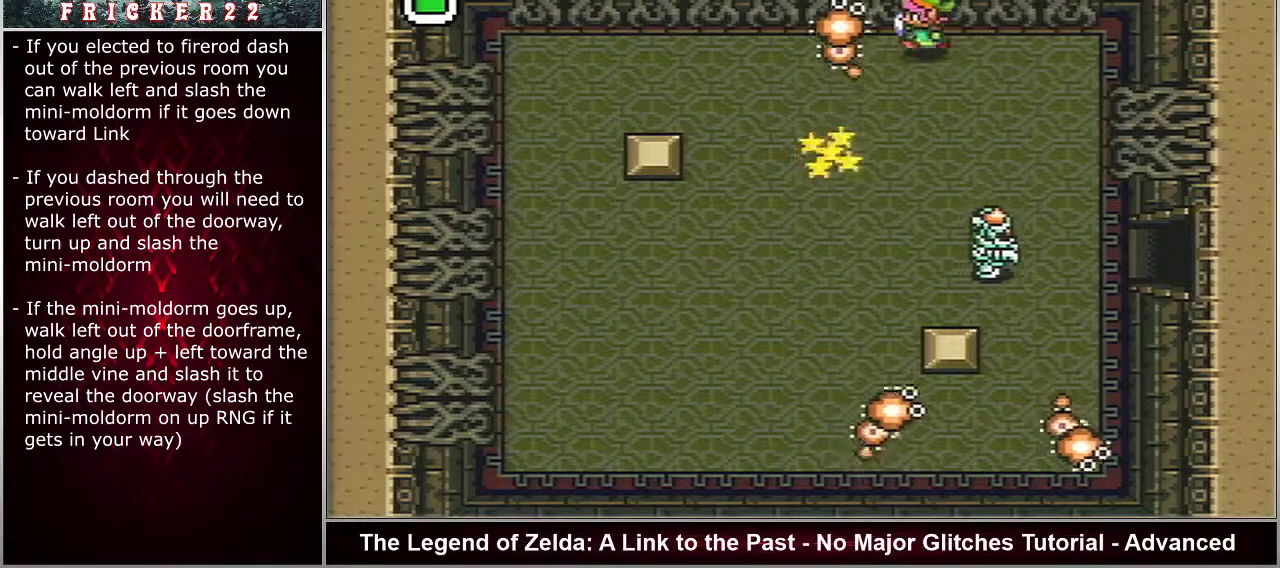
{"dt_ms": 500, "buttons": ["B", "DPAD_LEFT"], "events": []}
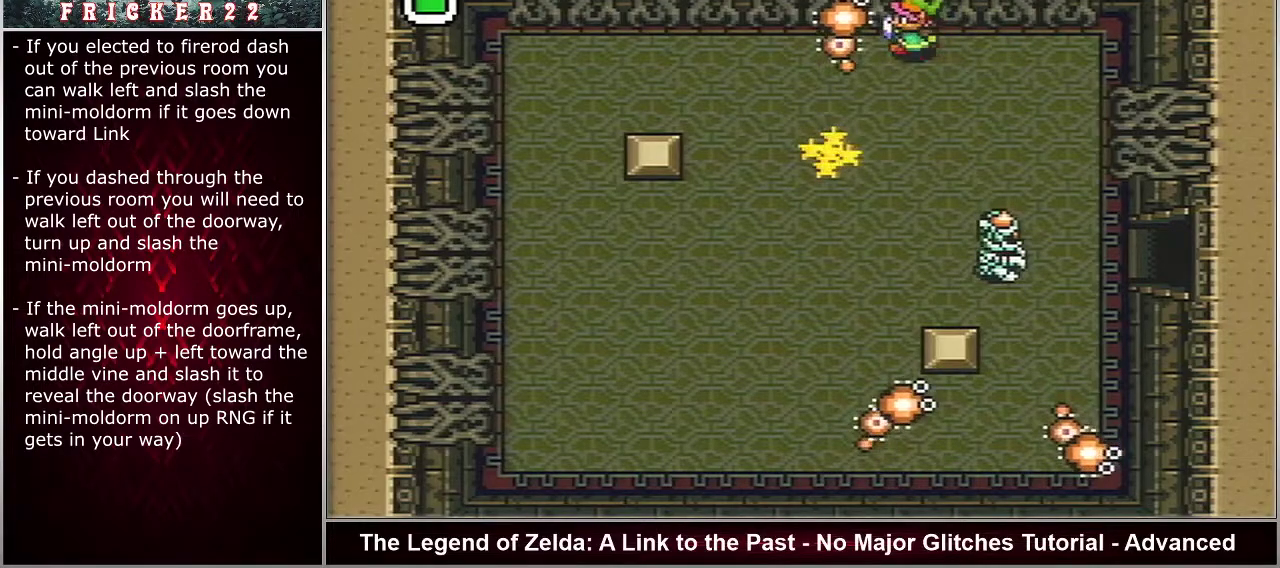
{"dt_ms": 500, "buttons": ["B", "DPAD_LEFT"], "events": []}
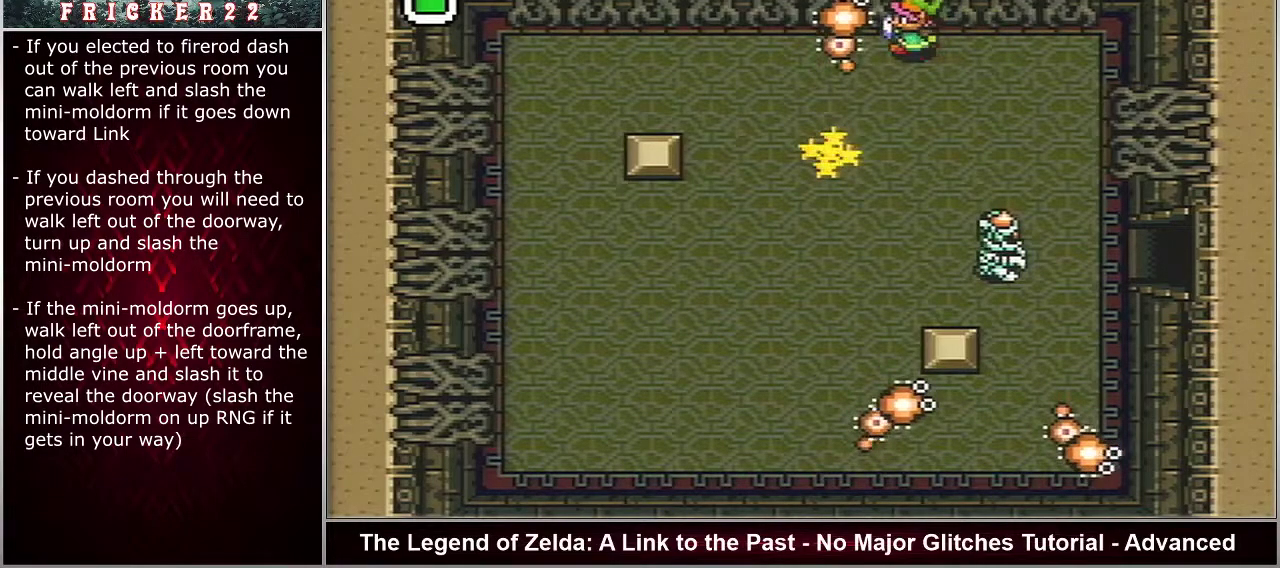
{"dt_ms": 500, "buttons": ["B", "DPAD_LEFT"], "events": []}
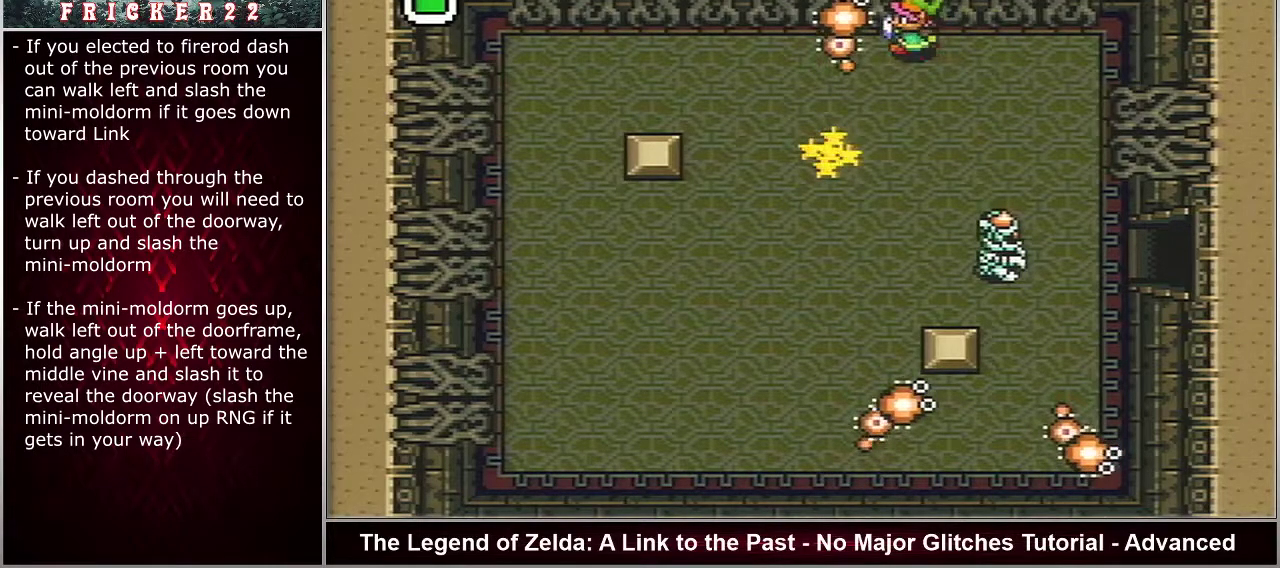
{"dt_ms": 700, "buttons": ["DPAD_UP"], "events": [[450, "B", "up"], [667, "DPAD_LEFT", "up"], [700, "DPAD_UP", "down"]]}
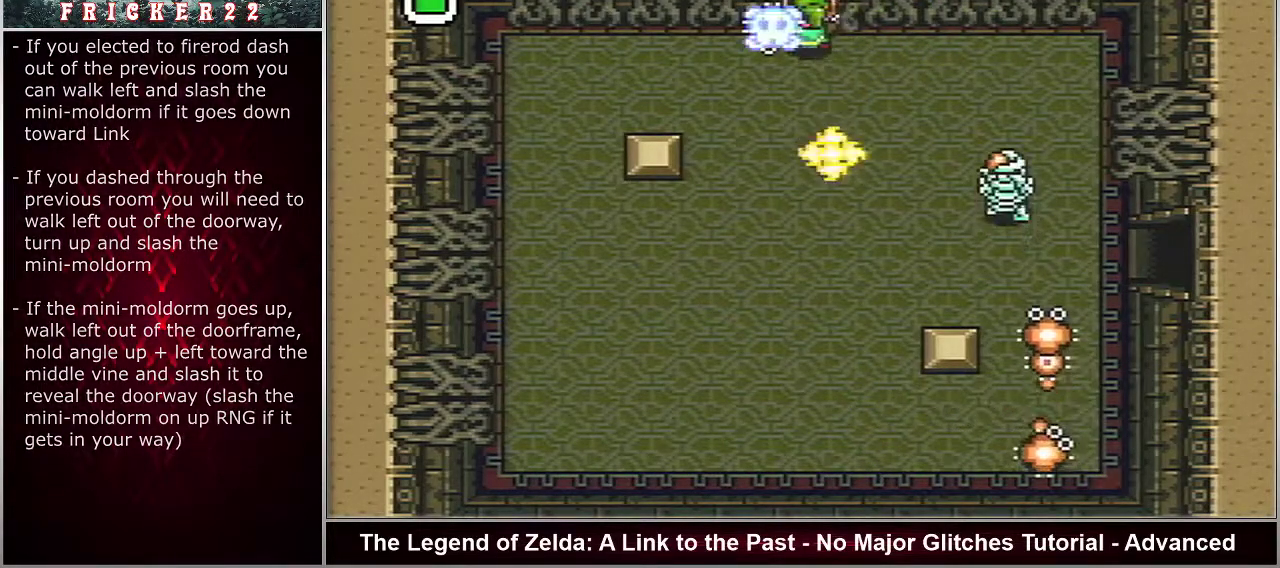
{"dt_ms": 300, "buttons": [], "events": [[100, "DPAD_UP", "up"]]}
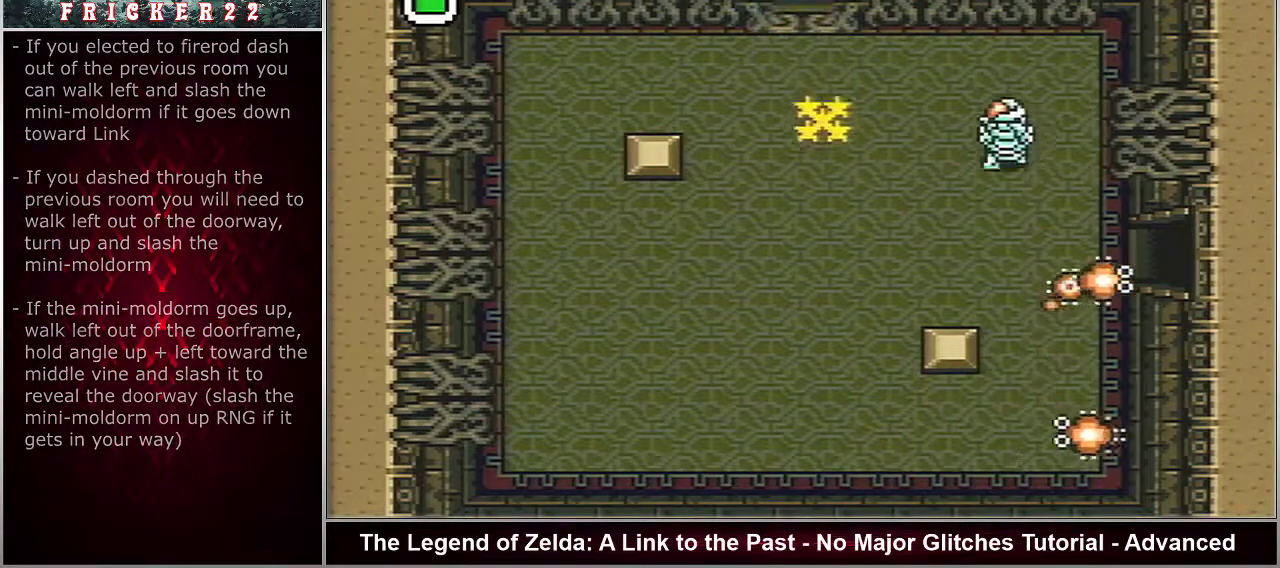
{"dt_ms": 500, "buttons": [], "events": [[50, "DPAD_UP", "down"], [400, "DPAD_UP", "up"]]}
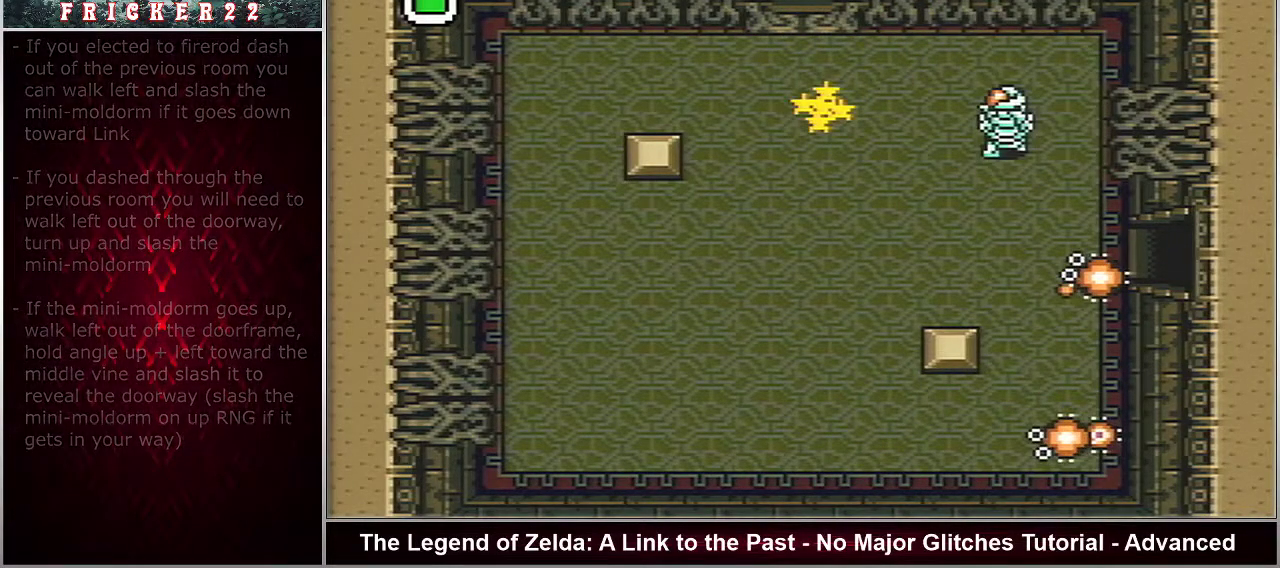
{"dt_ms": 500, "buttons": [], "events": []}
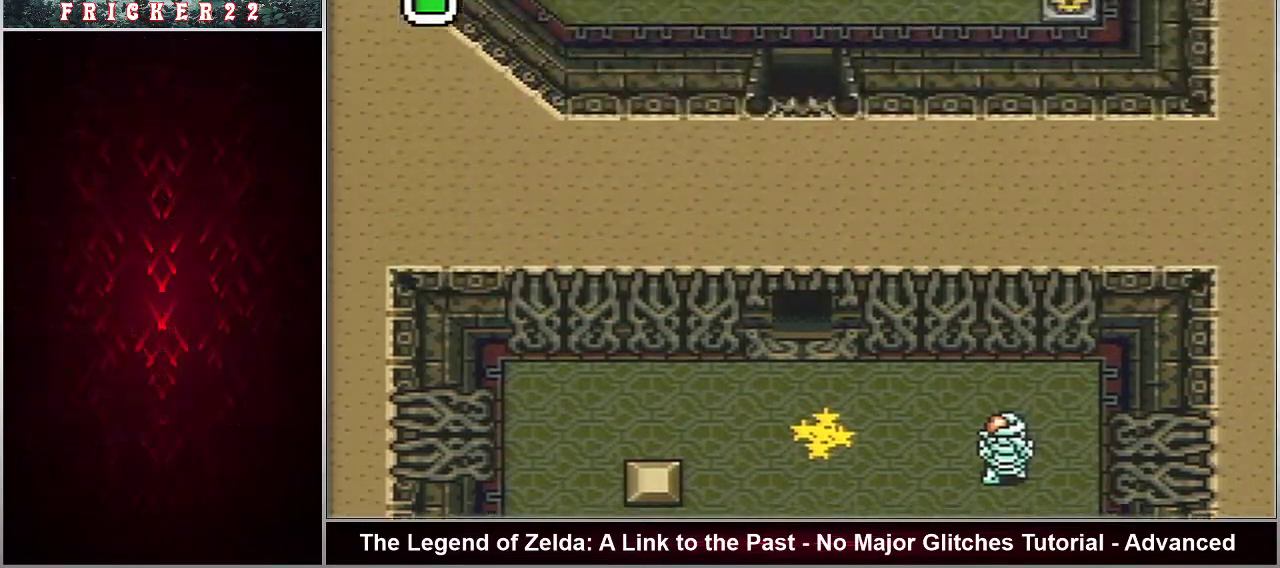
{"dt_ms": 500, "buttons": [], "events": []}
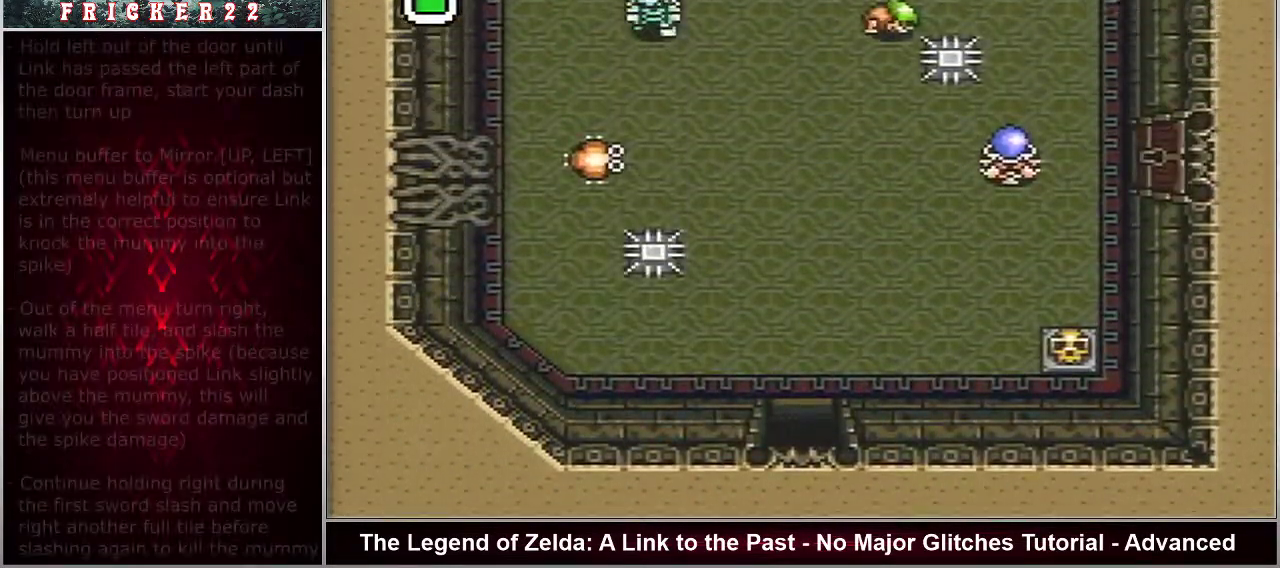
{"dt_ms": 500, "buttons": [], "events": []}
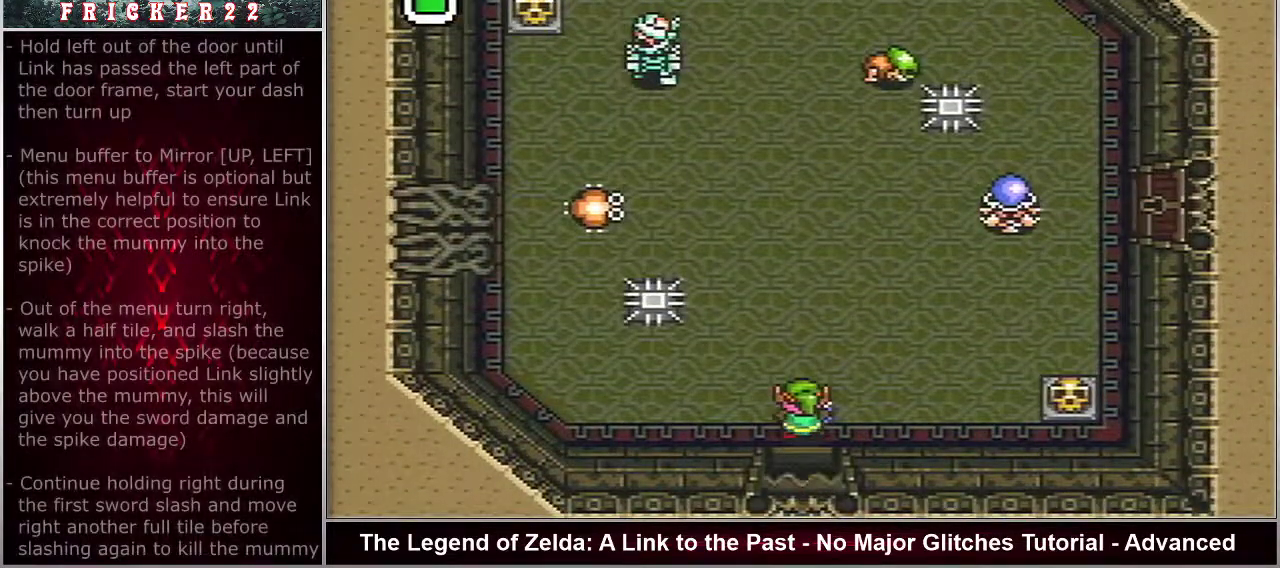
{"dt_ms": 300, "buttons": ["A", "DPAD_LEFT"], "events": [[33, "DPAD_LEFT", "down"], [283, "A", "down"]]}
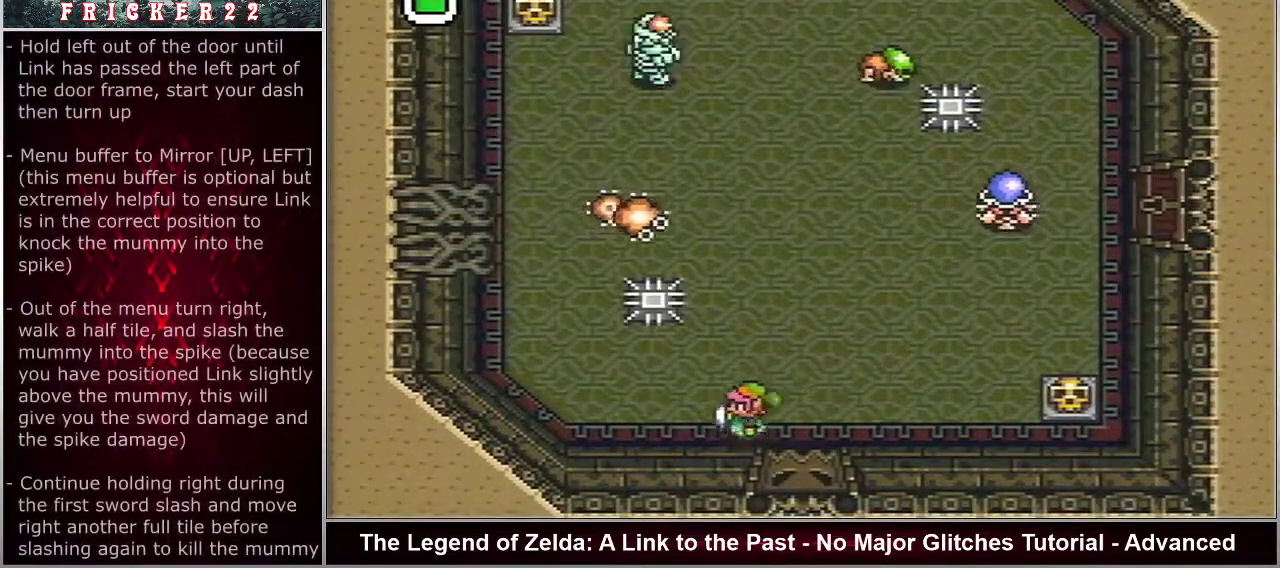
{"dt_ms": 700, "buttons": ["A"], "events": [[17, "DPAD_LEFT", "up"]]}
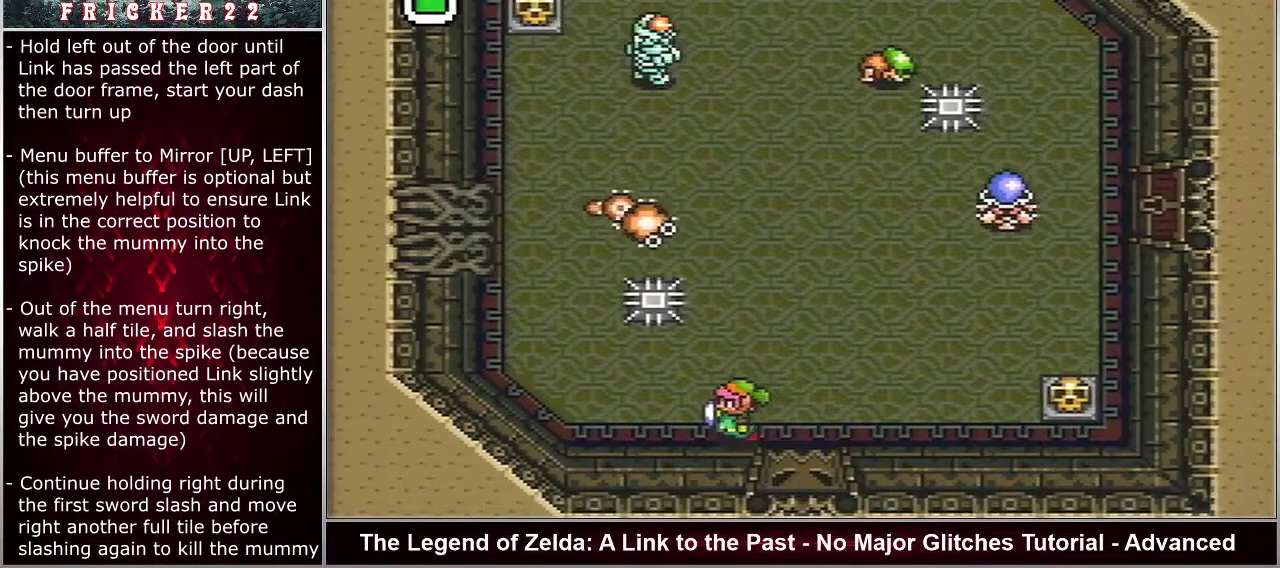
{"dt_ms": 500, "buttons": ["A"], "events": []}
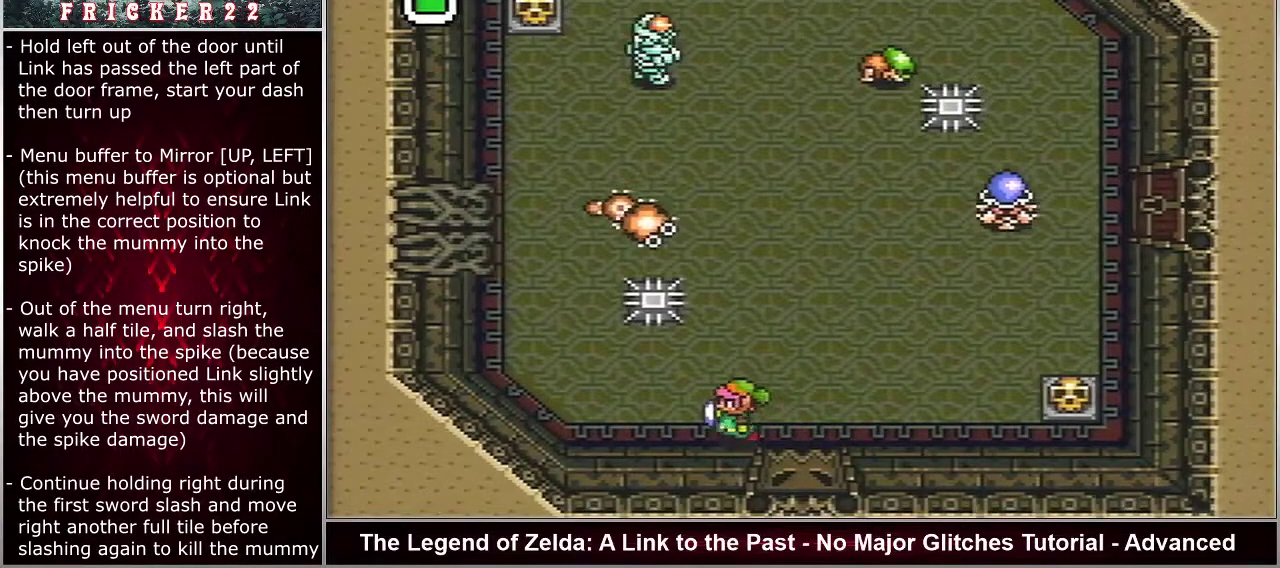
{"dt_ms": 500, "buttons": ["A"], "events": []}
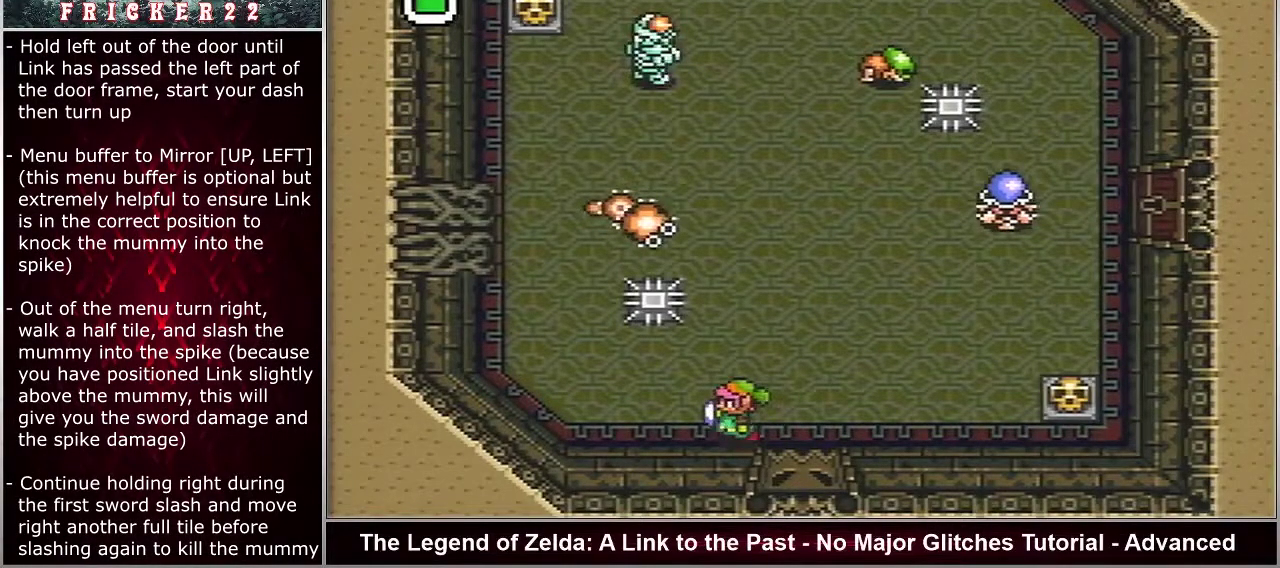
{"dt_ms": 500, "buttons": ["A"], "events": []}
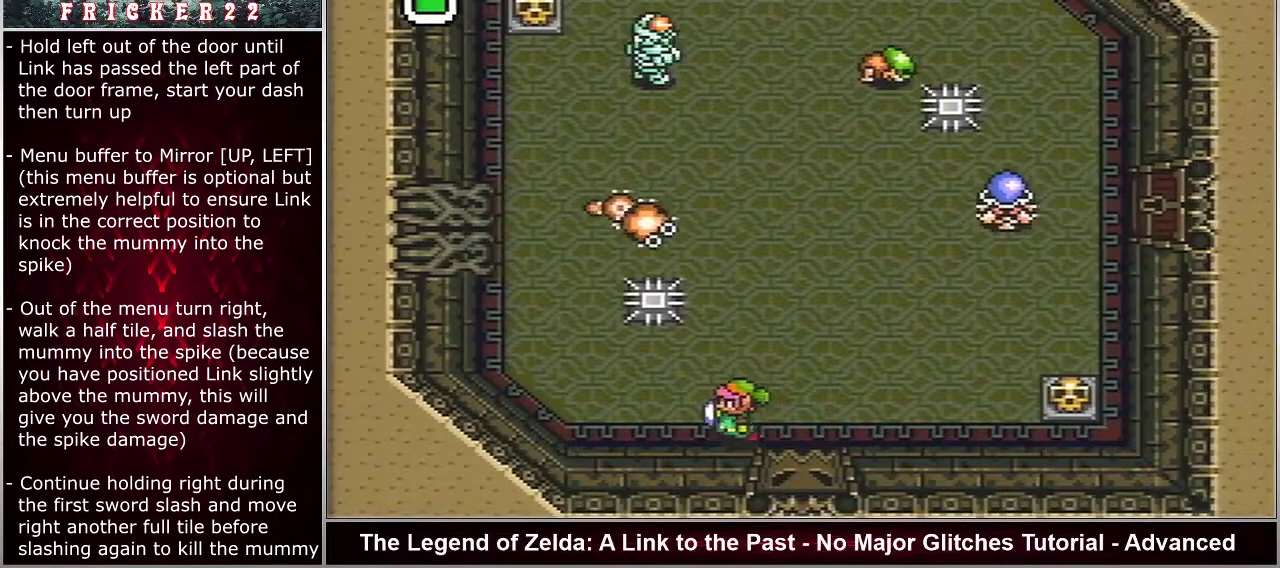
{"dt_ms": 500, "buttons": ["A"], "events": []}
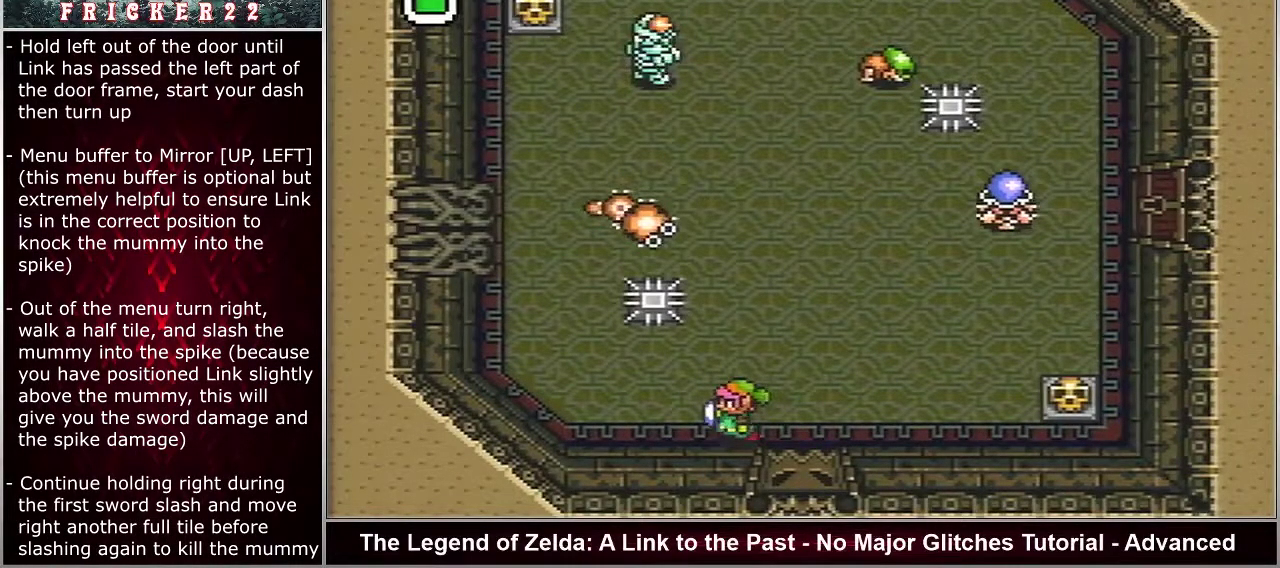
{"dt_ms": 700, "buttons": ["A", "DPAD_UP"], "events": [[433, "DPAD_UP", "down"]]}
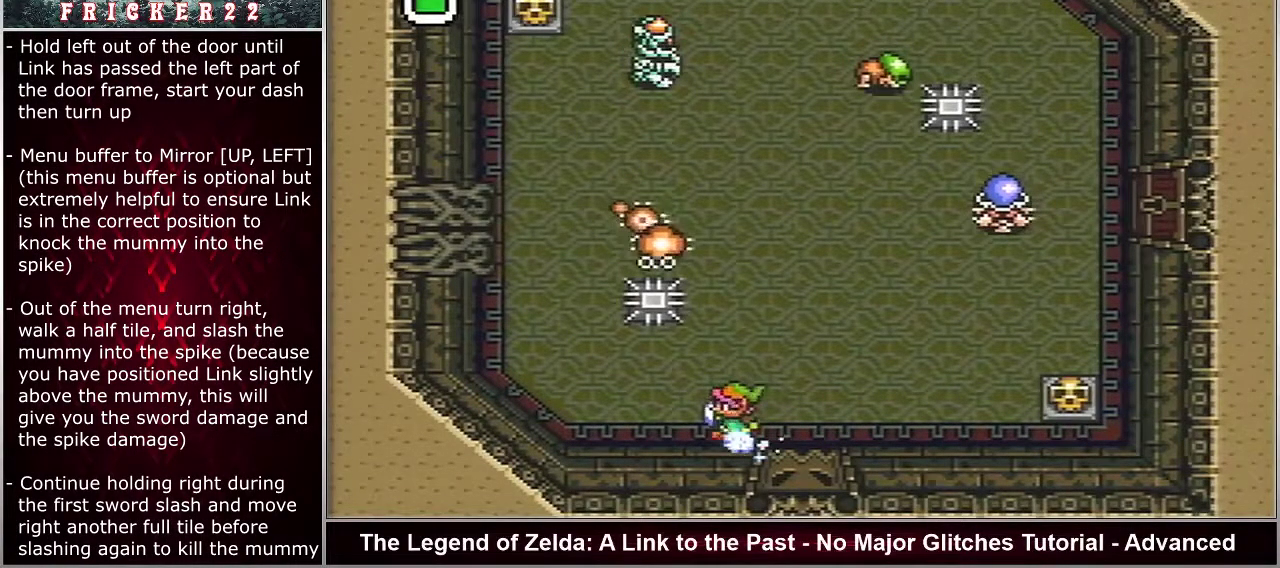
{"dt_ms": 300, "buttons": ["A", "DPAD_UP"], "events": []}
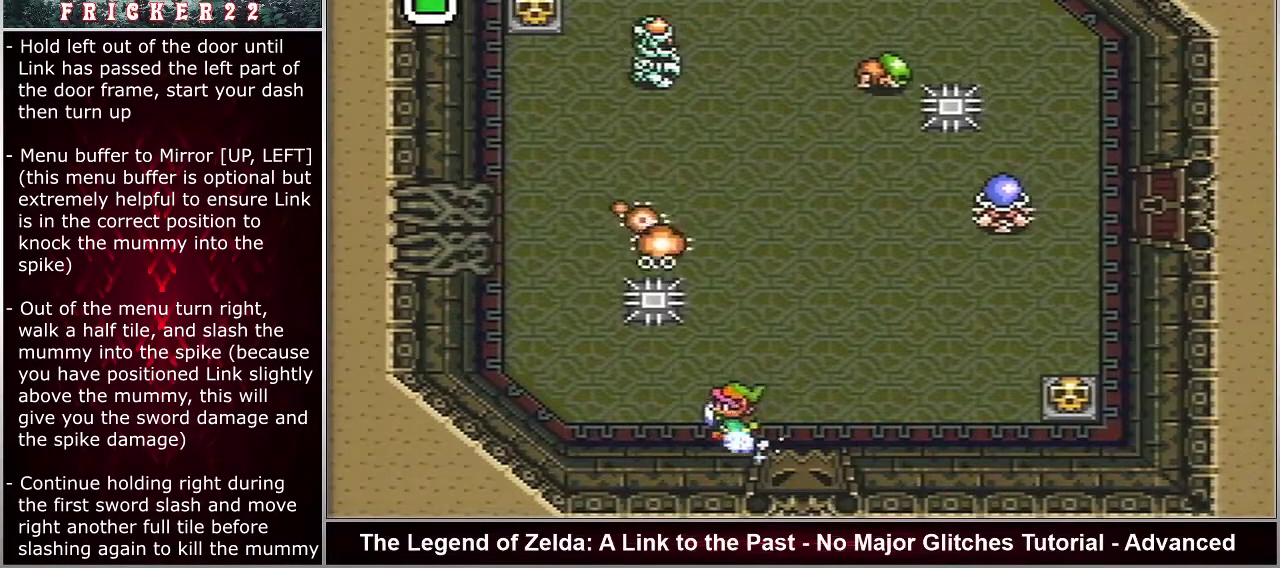
{"dt_ms": 700, "buttons": ["A"], "events": [[650, "DPAD_UP", "up"]]}
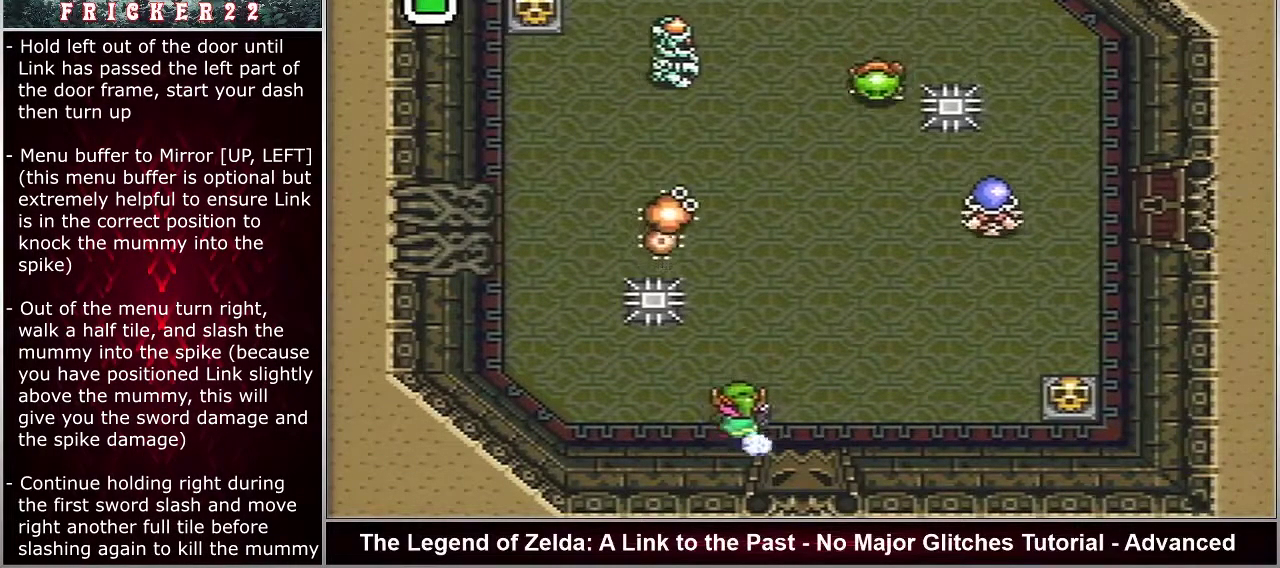
{"dt_ms": 400, "buttons": [], "events": [[333, "A", "up"]]}
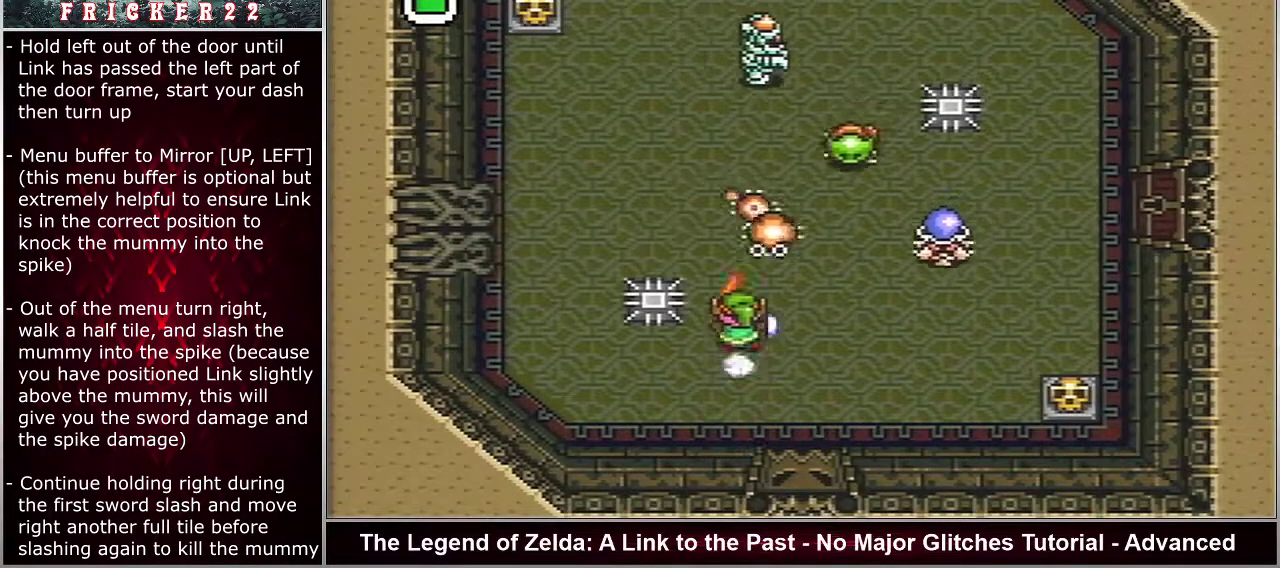
{"dt_ms": 400, "buttons": ["START"], "events": [[367, "START", "down"]]}
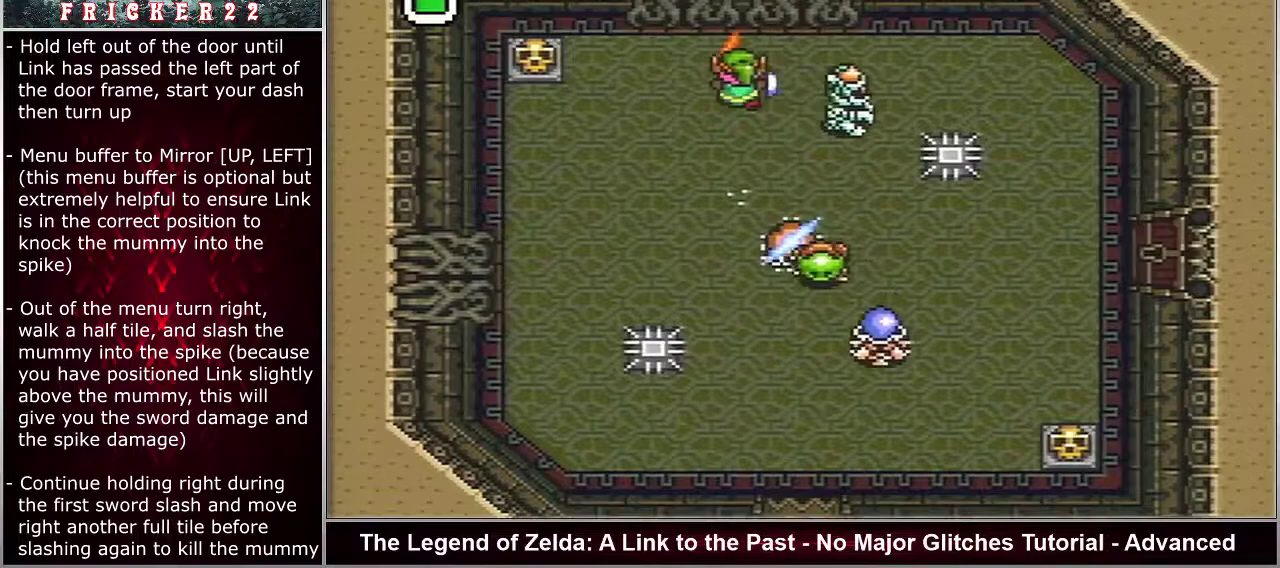
{"dt_ms": 500, "buttons": ["START"], "events": []}
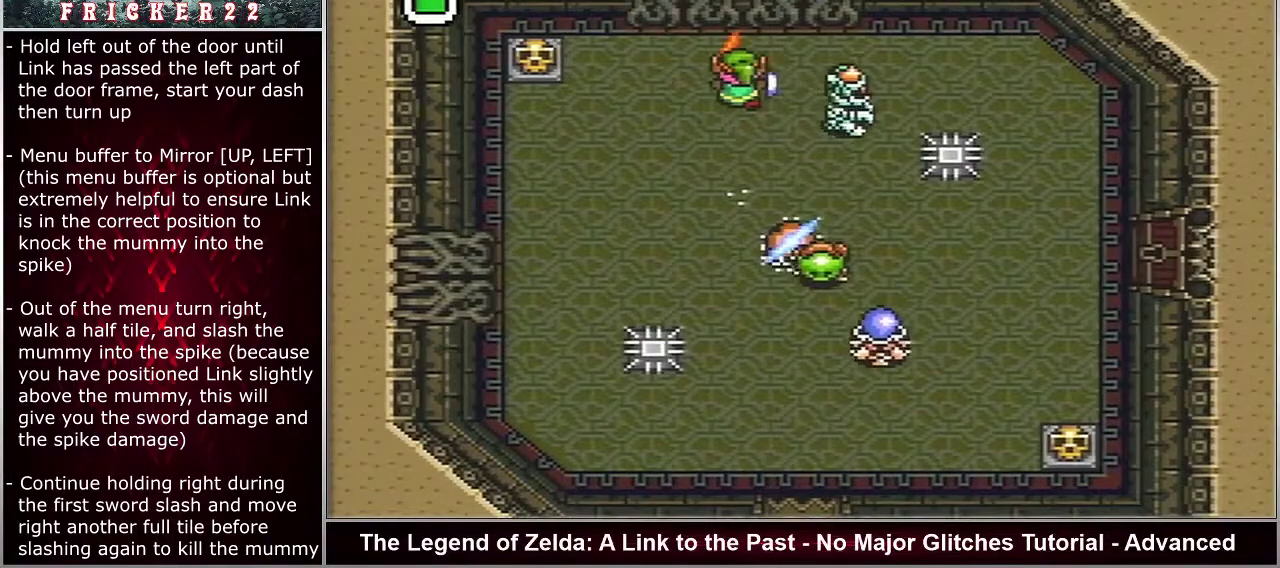
{"dt_ms": 500, "buttons": ["START"], "events": []}
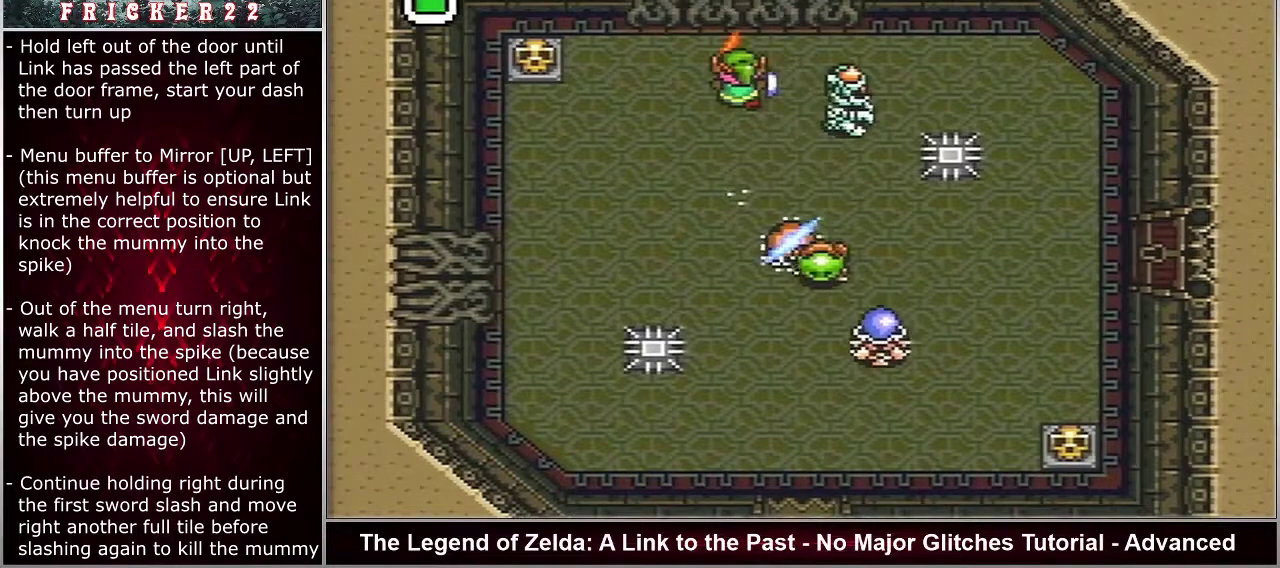
{"dt_ms": 500, "buttons": ["START"], "events": []}
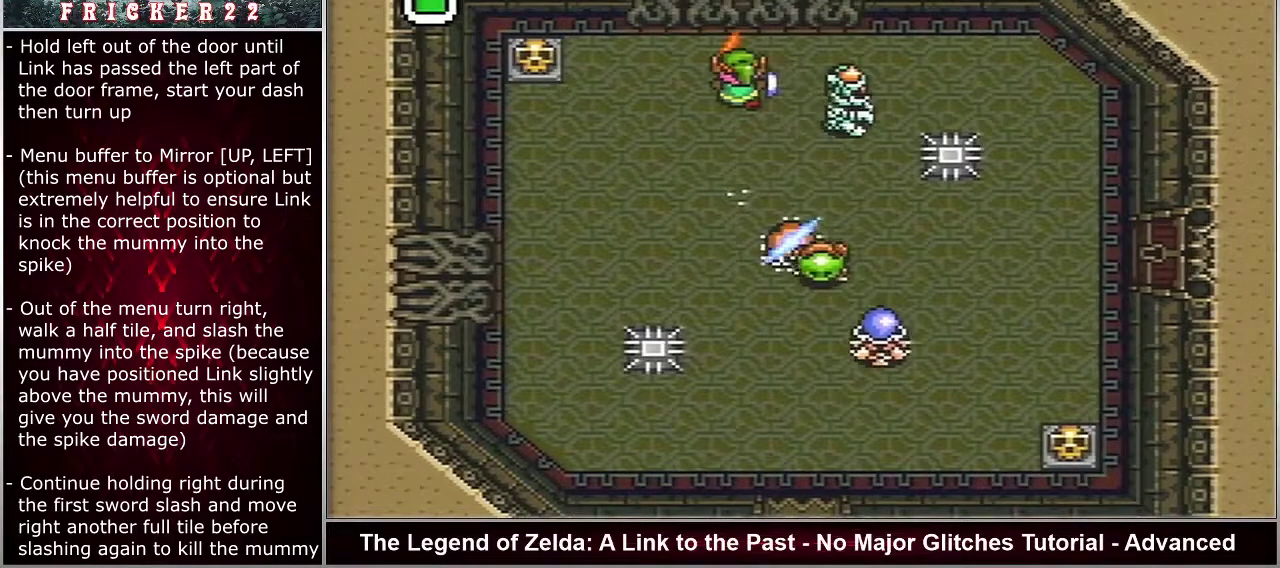
{"dt_ms": 500, "buttons": [], "events": [[483, "START", "up"]]}